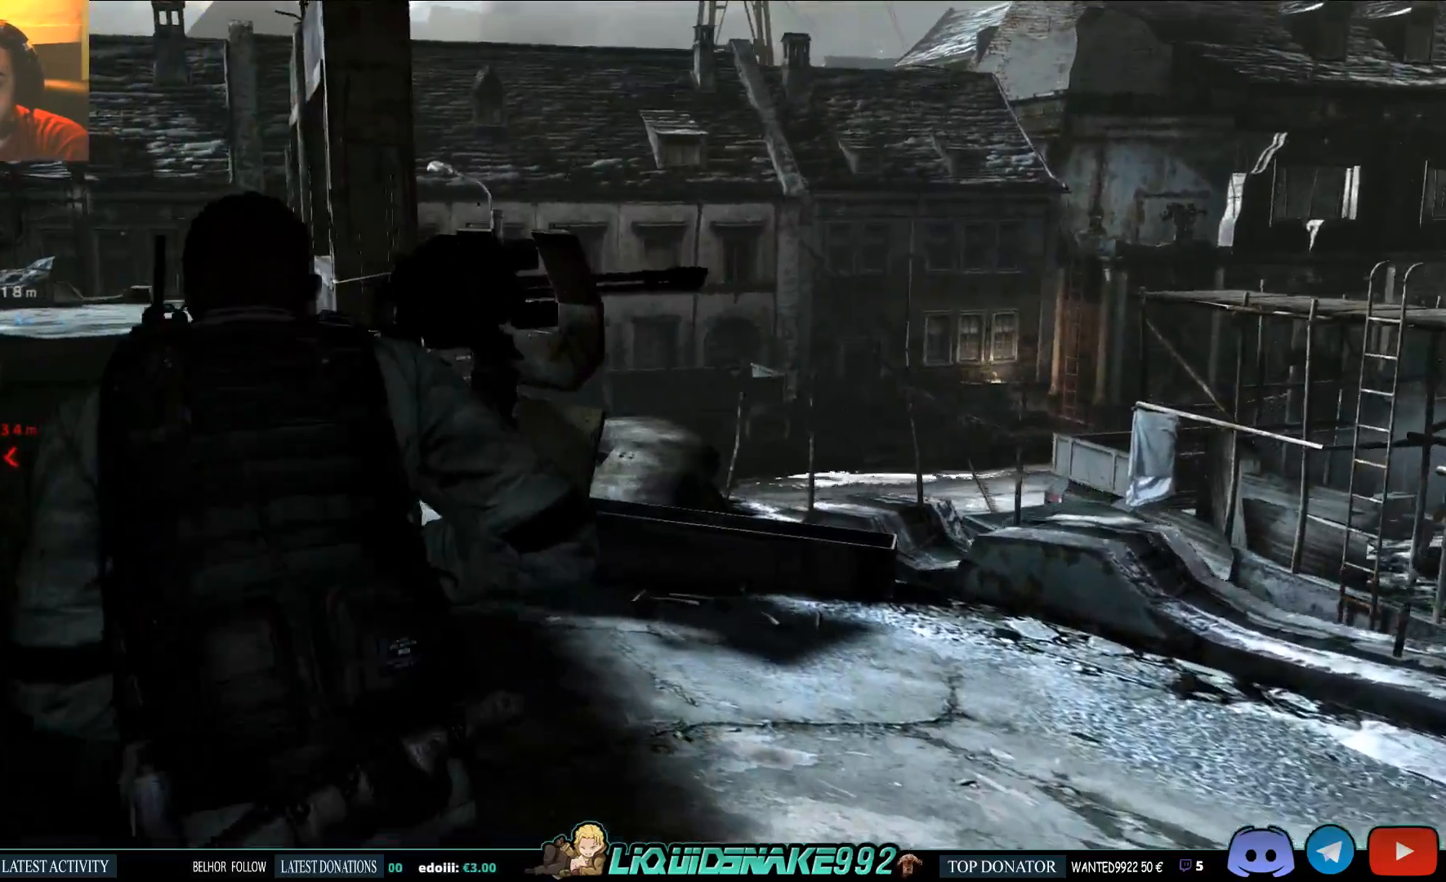
Gameplay with a controller (PlayStation layout); each line is a JSON object with the inputs held at the frame after it. "events" lists button and stick changes between this image and that frame as [ms after this image, input, new state], when the widget could be followed in between.
{"buttons": [], "left_stick": "up-left", "right_stick": "center", "events": []}
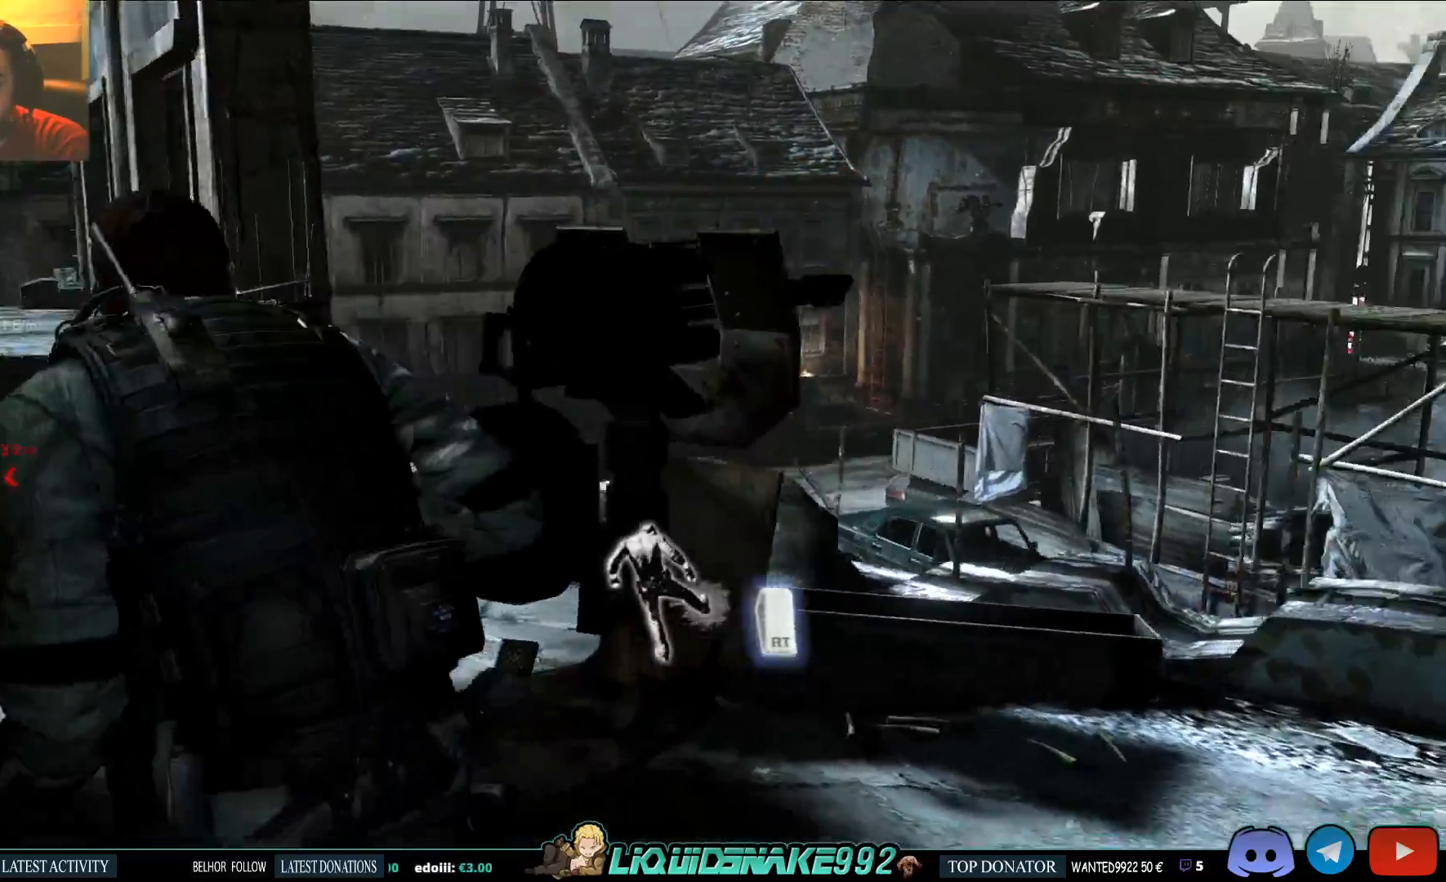
{"buttons": [], "left_stick": "up-left", "right_stick": "up-right", "events": [[200, "right_stick", "up-right"]]}
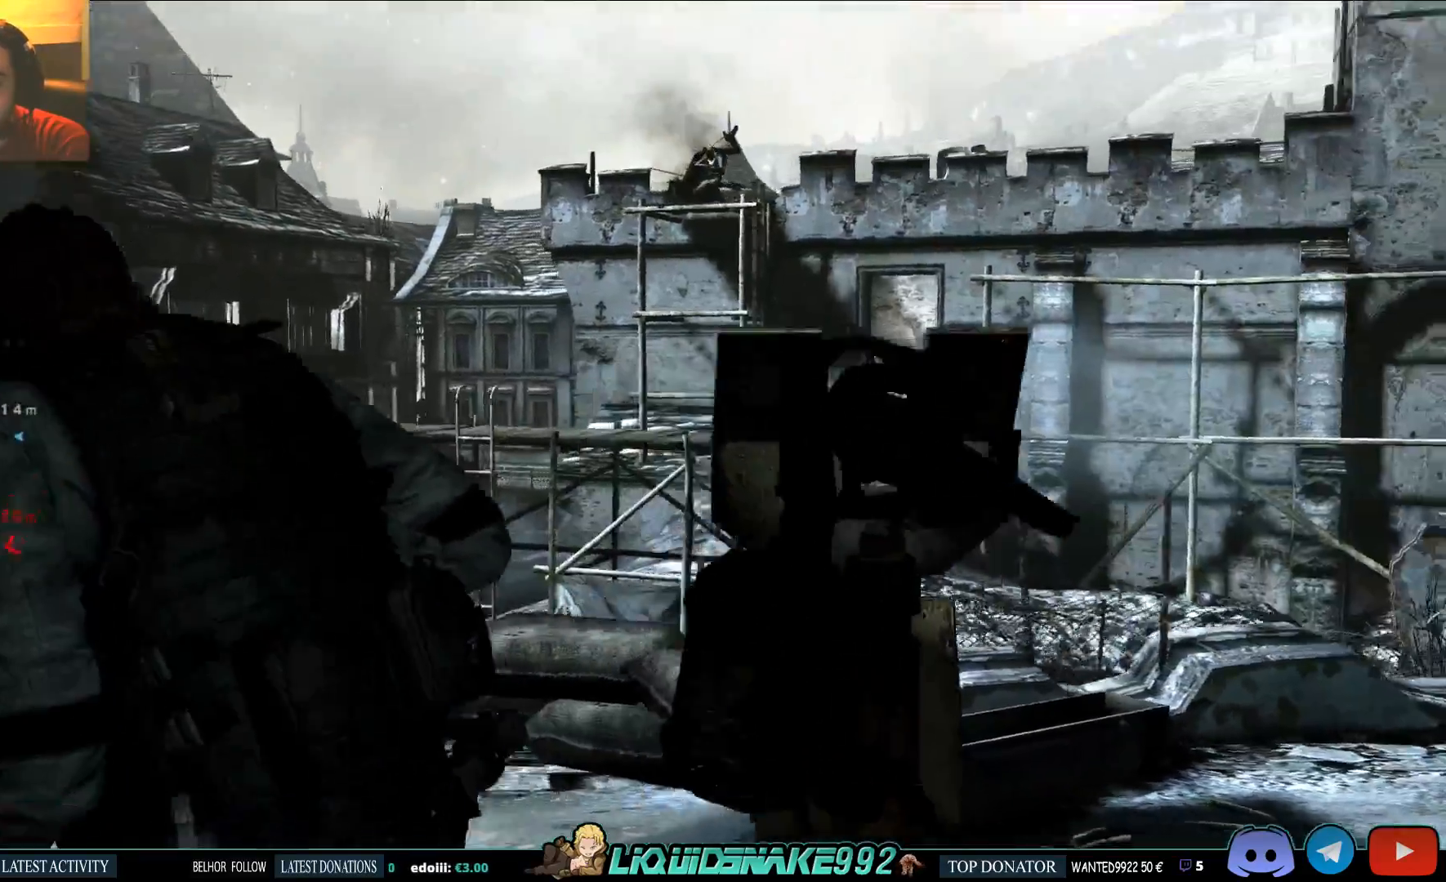
{"buttons": [], "left_stick": "up-left", "right_stick": "up-right", "events": []}
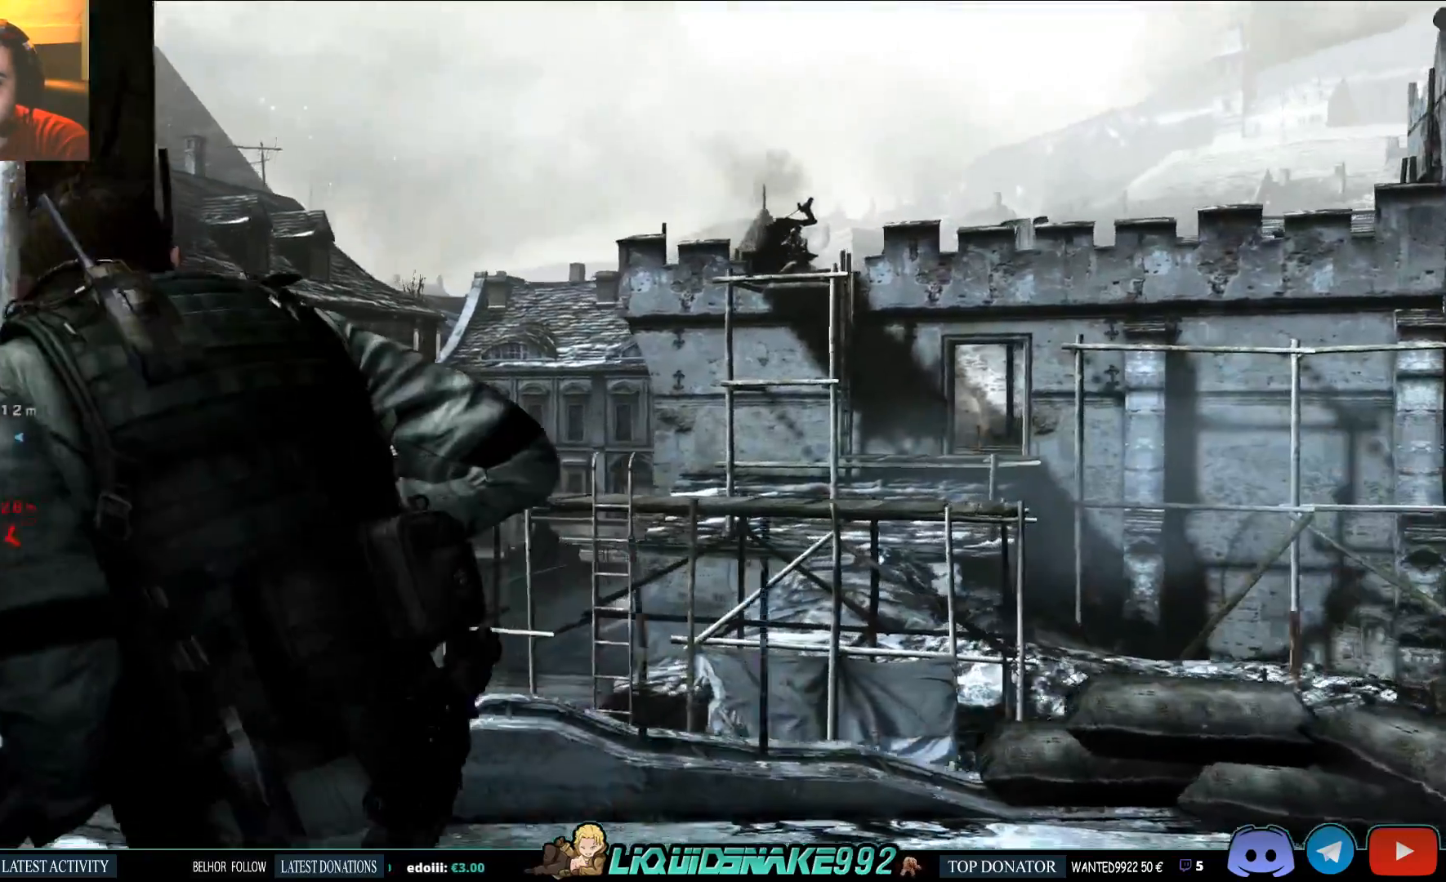
{"buttons": [], "left_stick": "up-left", "right_stick": "up", "events": [[200, "right_stick", "up"]]}
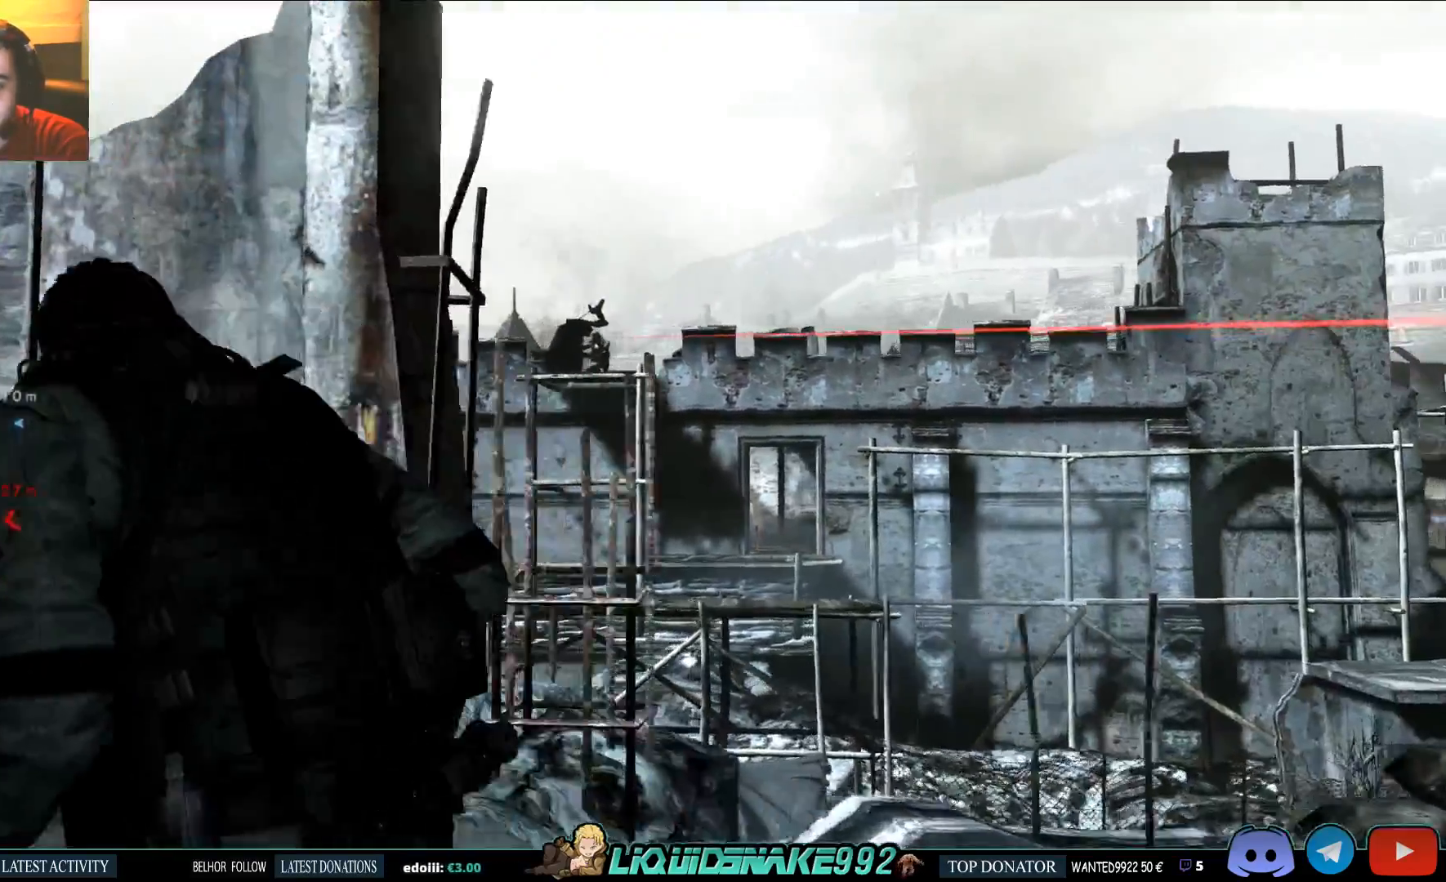
{"buttons": ["L2"], "left_stick": "up-right", "right_stick": "up", "events": [[200, "L2", "down"], [383, "left_stick", "up-right"]]}
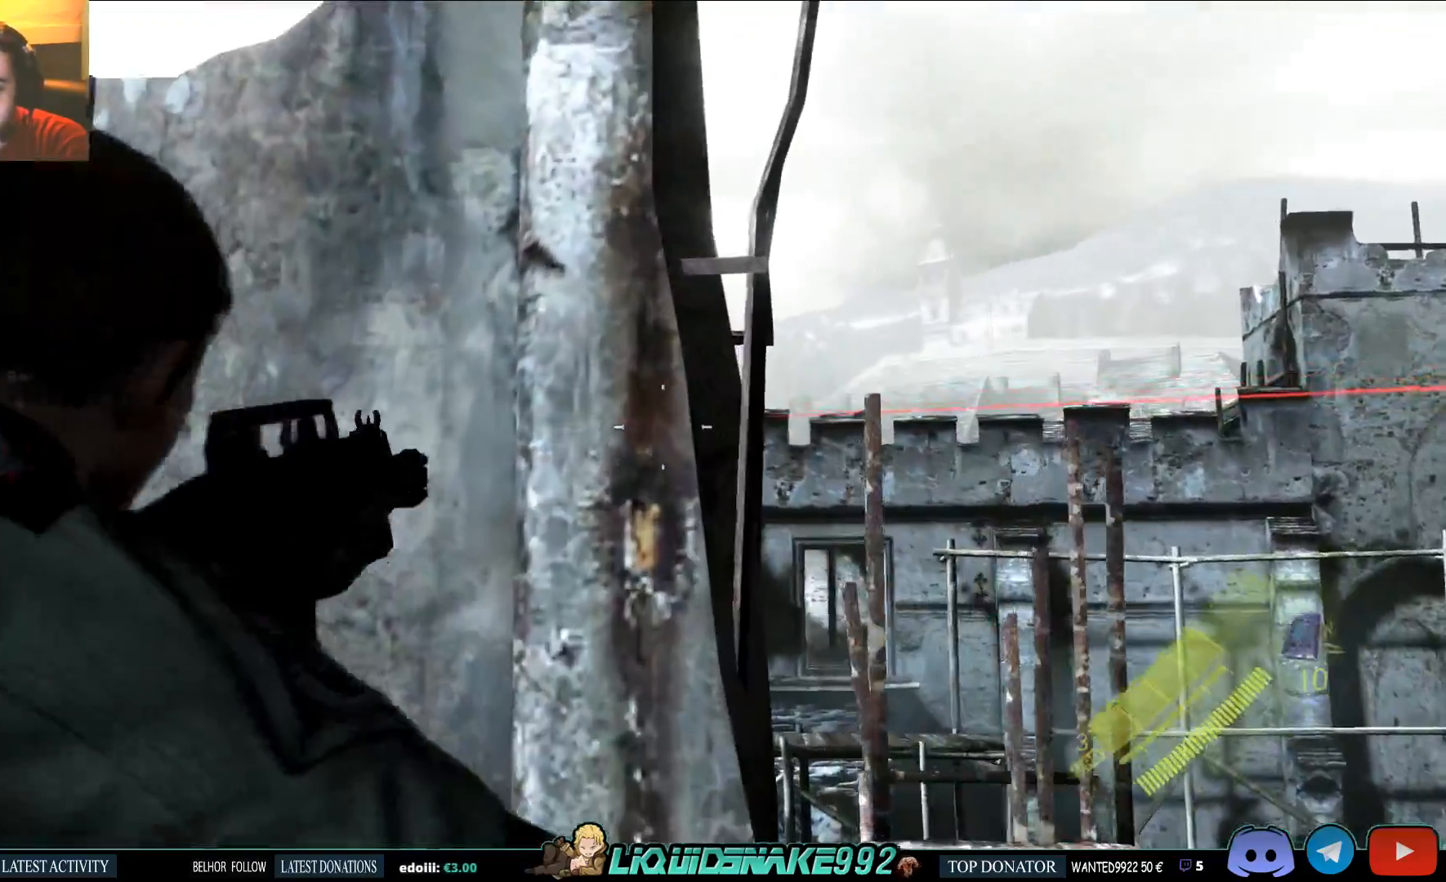
{"buttons": ["L2"], "left_stick": "right", "right_stick": "left", "events": [[50, "right_stick", "center"], [67, "left_stick", "right"], [150, "right_stick", "left"]]}
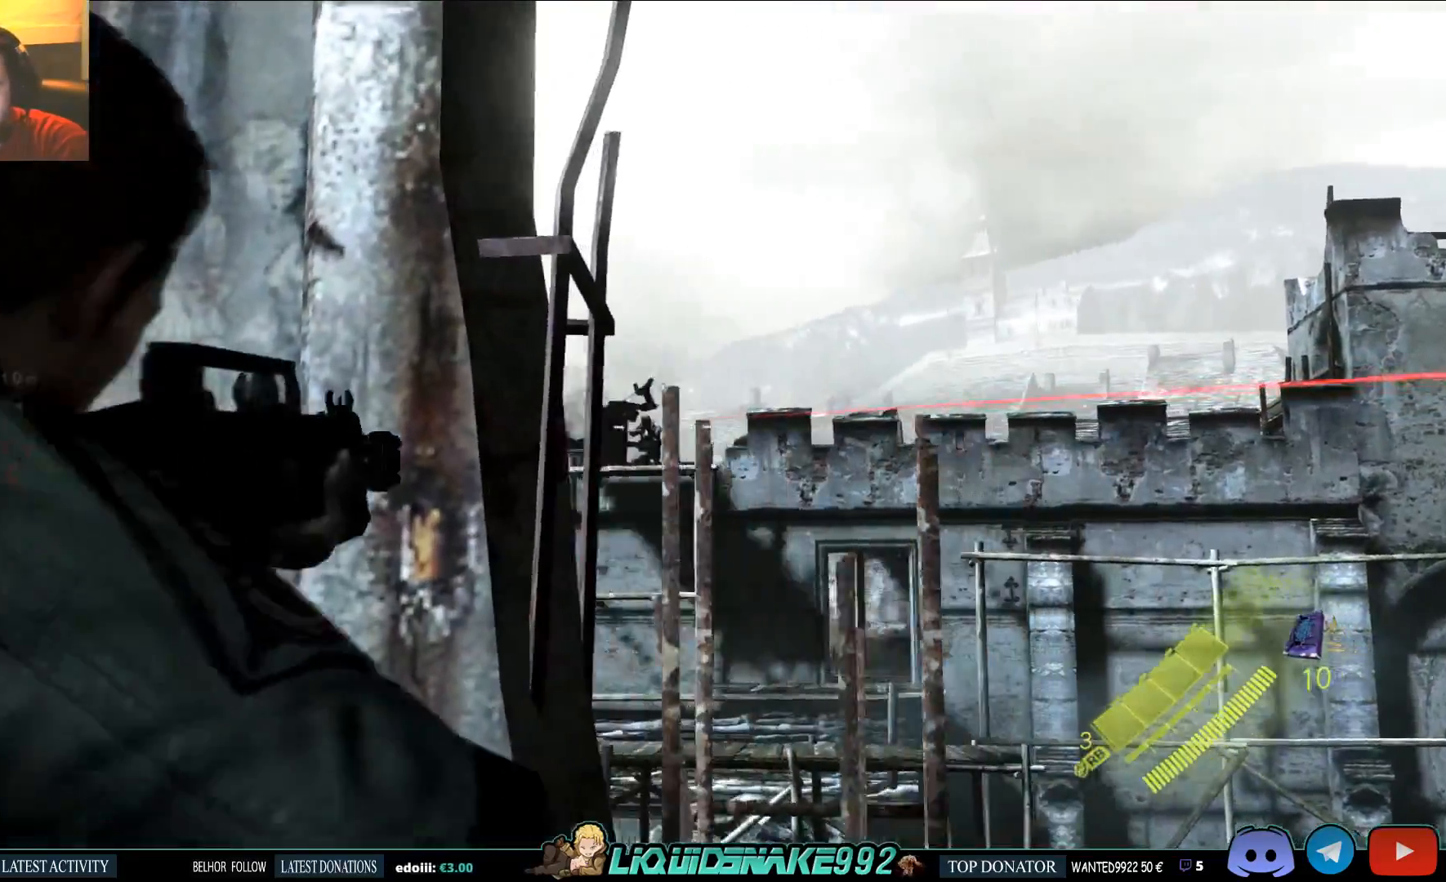
{"buttons": ["L2"], "left_stick": "right", "right_stick": "left", "events": []}
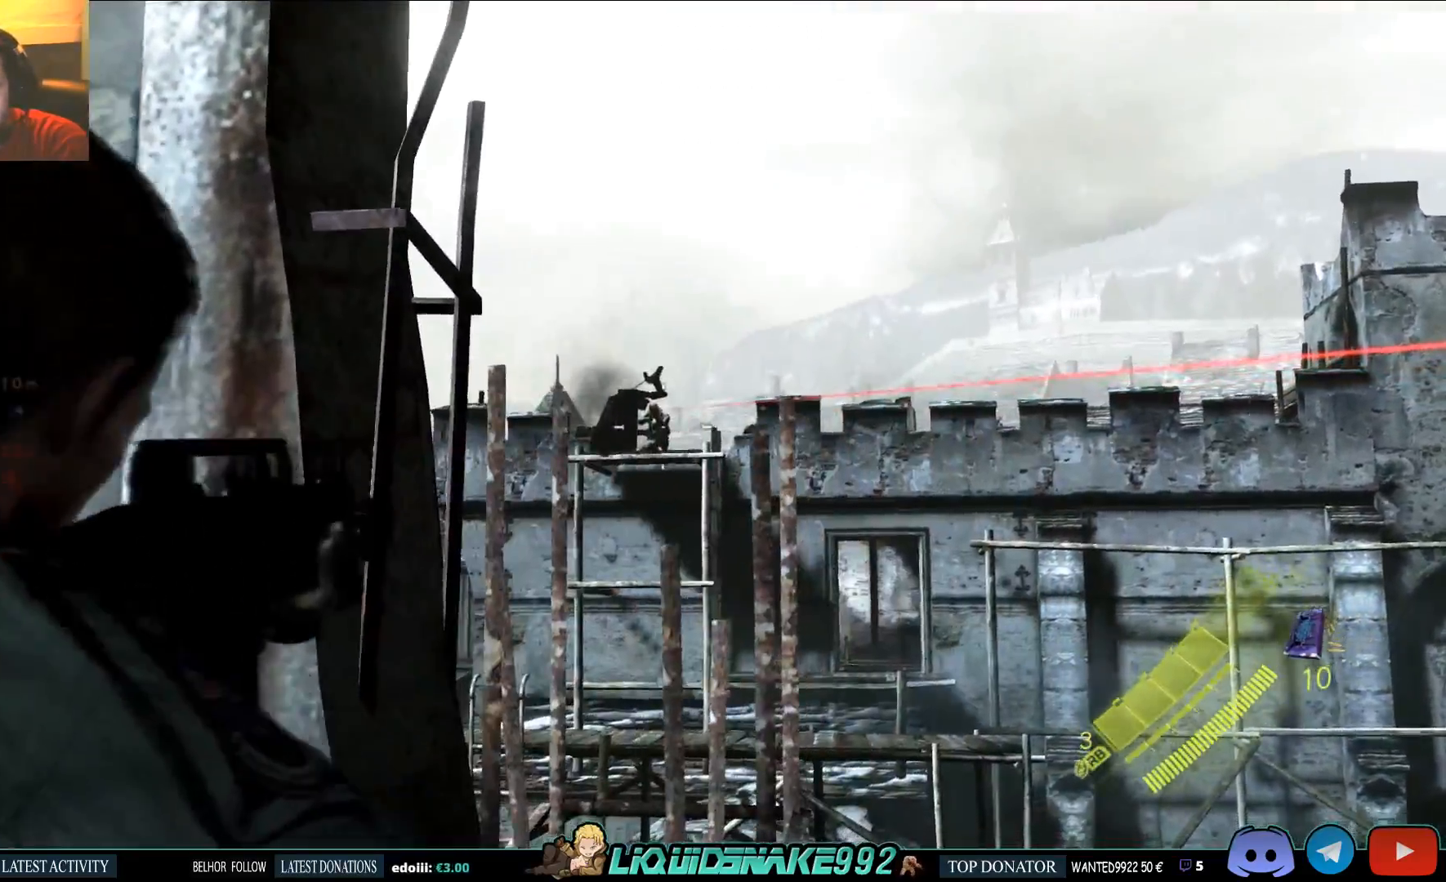
{"buttons": ["L2"], "left_stick": "center", "right_stick": "center", "events": [[67, "left_stick", "center"], [67, "right_stick", "center"], [117, "R2", "down"], [283, "R2", "up"]]}
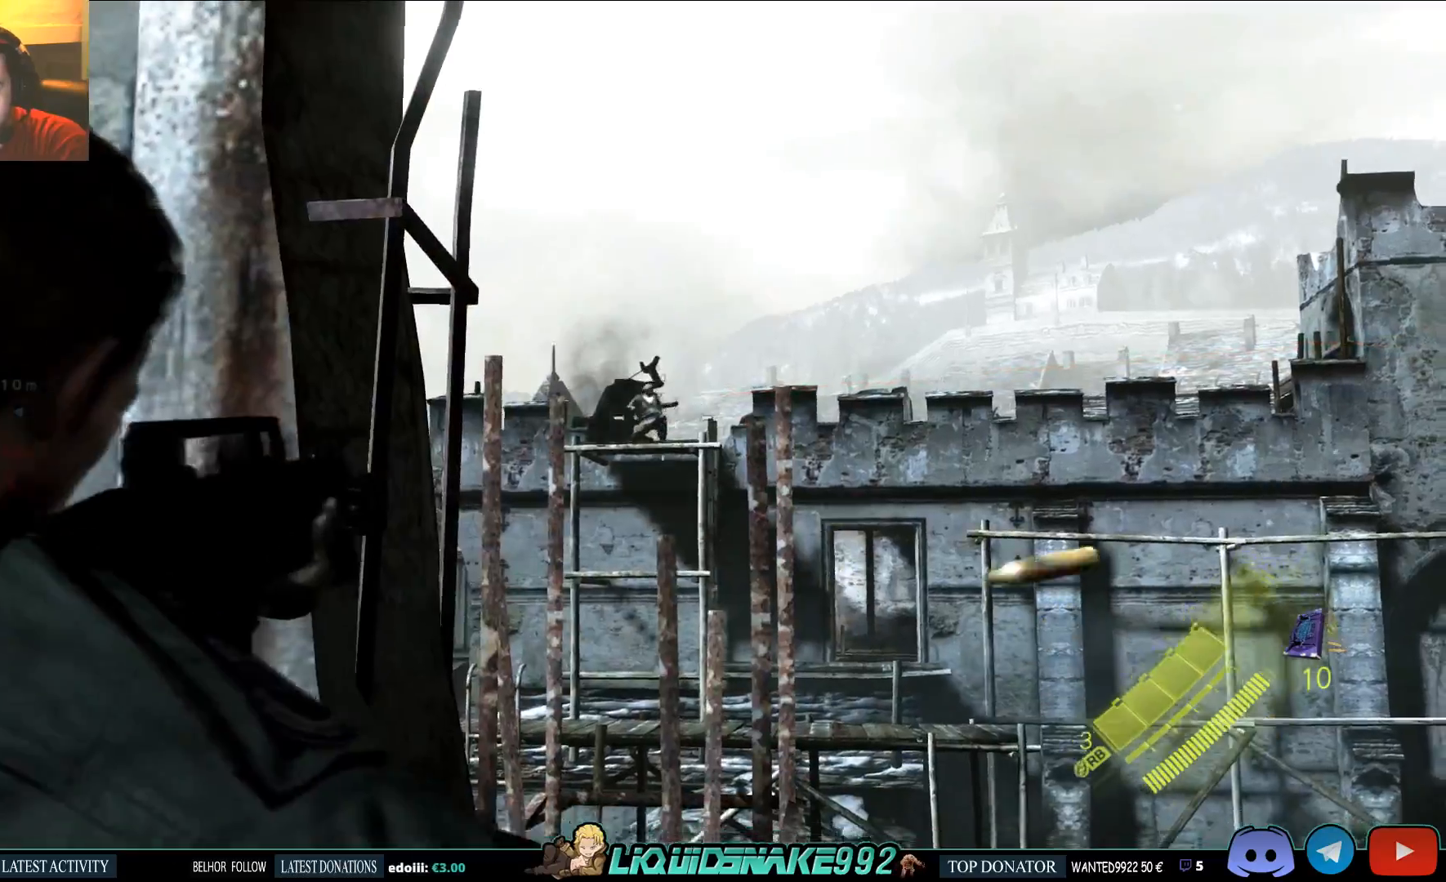
{"buttons": ["L2"], "left_stick": "center", "right_stick": "center", "events": []}